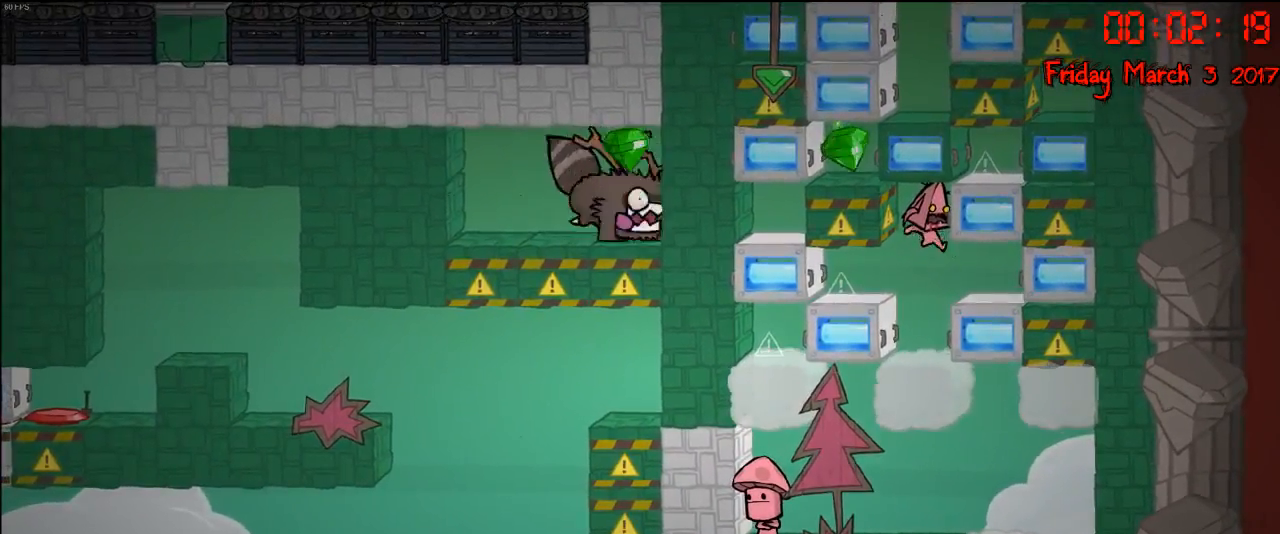
Gameplay with a controller (Xbox layout); each line is a JSON object with the inputs held at the frame after it. "events" lists button and stick changes between this image and that frame as [ms after this image, input, new state], when the widget could be followed in between.
{"buttons": ["R2"], "left_stick": "center", "right_stick": "center", "events": []}
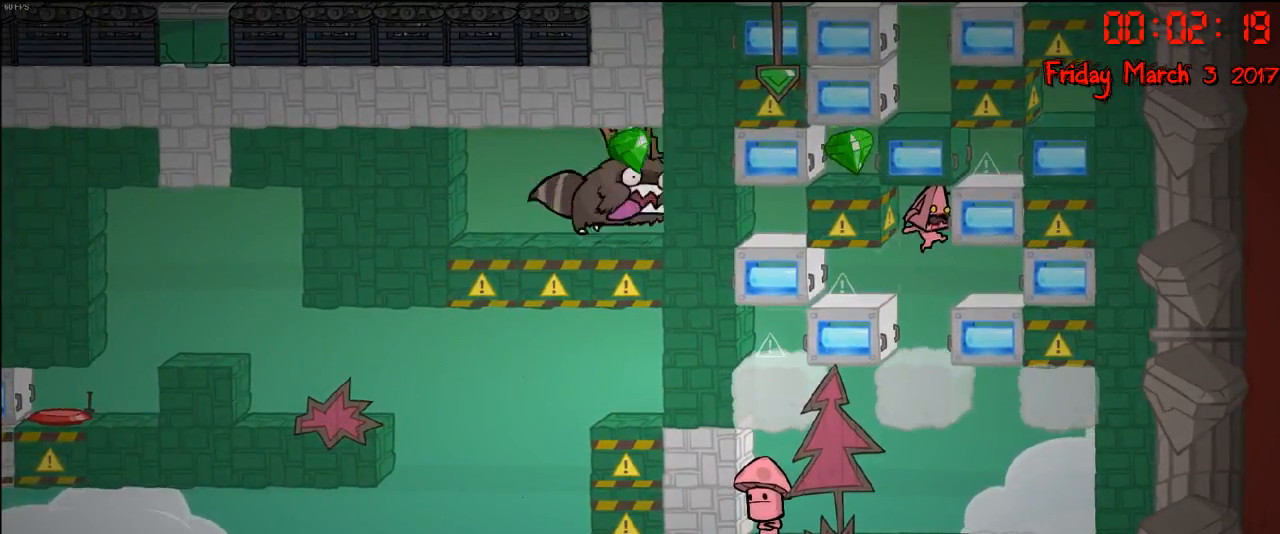
{"buttons": ["R2"], "left_stick": "center", "right_stick": "center", "events": []}
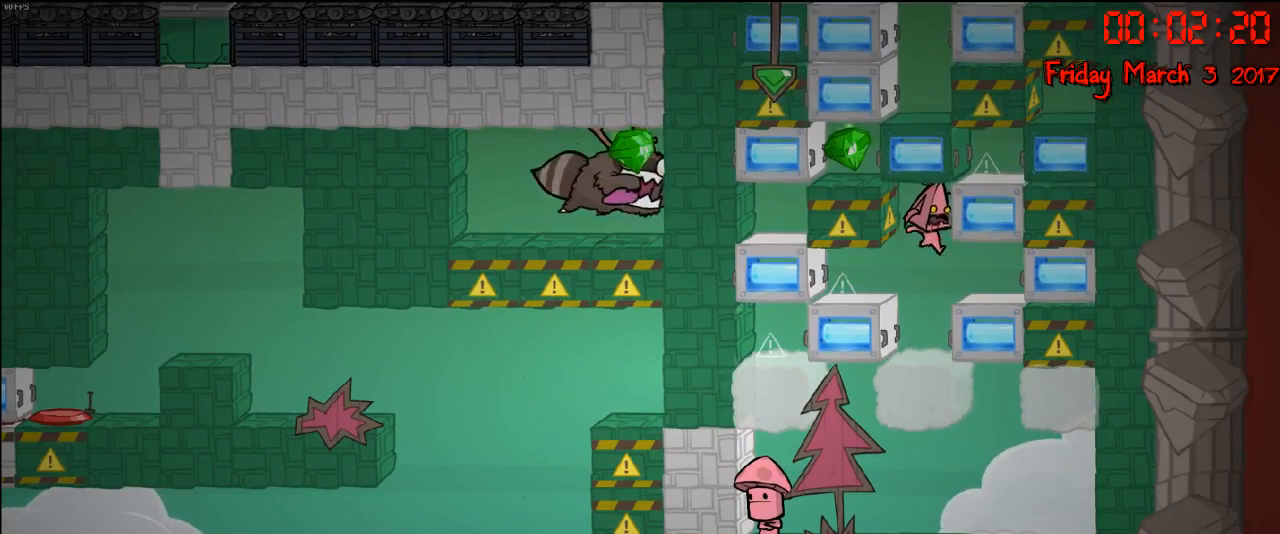
{"buttons": ["R2"], "left_stick": "center", "right_stick": "center", "events": []}
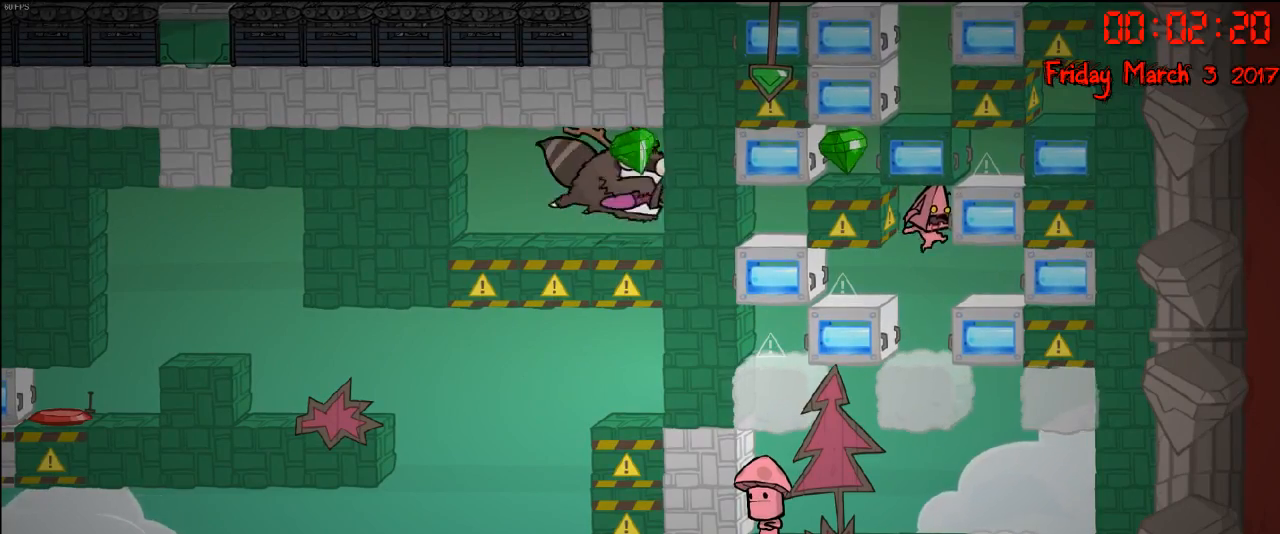
{"buttons": ["R2"], "left_stick": "center", "right_stick": "center", "events": []}
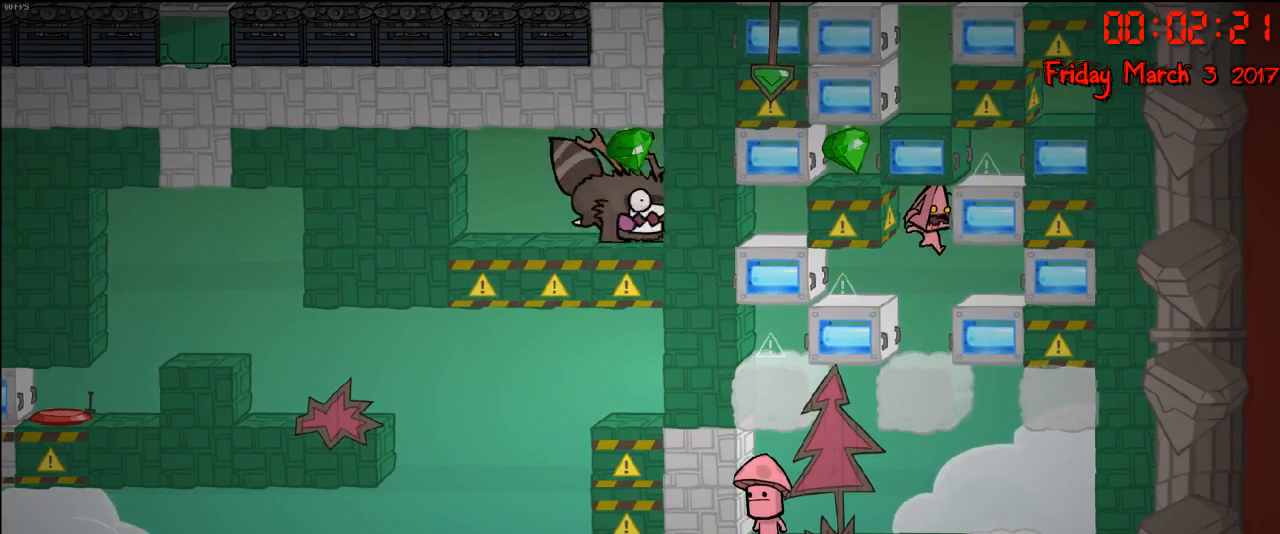
{"buttons": ["R2"], "left_stick": "down", "right_stick": "center", "events": [[267, "left_stick", "left"], [383, "left_stick", "down"]]}
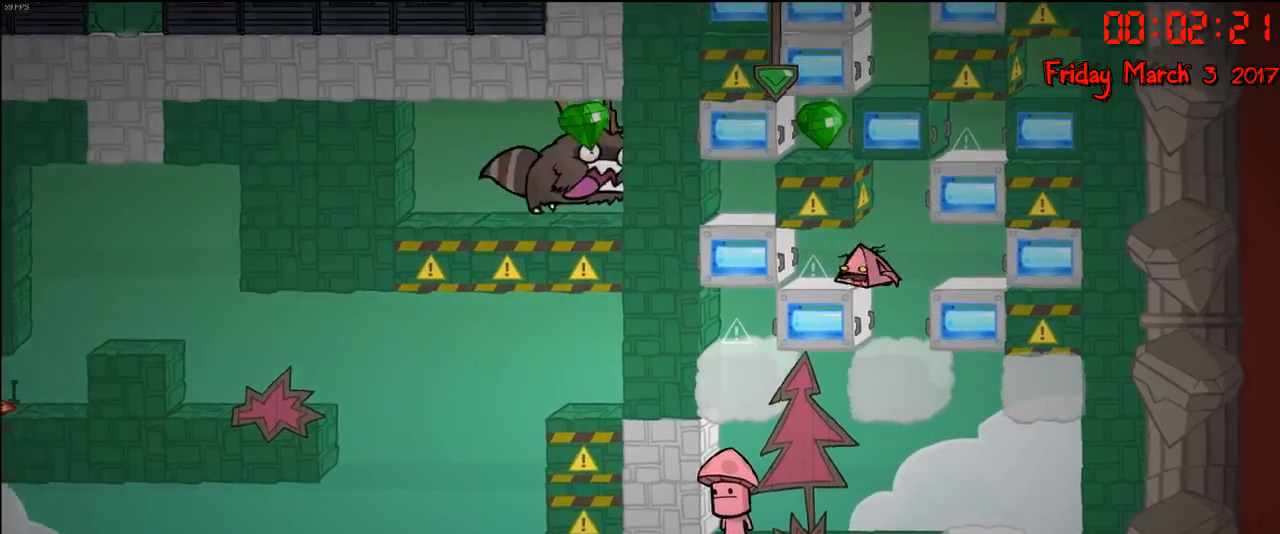
{"buttons": [], "left_stick": "center", "right_stick": "center", "events": [[117, "left_stick", "center"], [333, "left_stick", "right"], [400, "R2", "up"], [500, "left_stick", "center"]]}
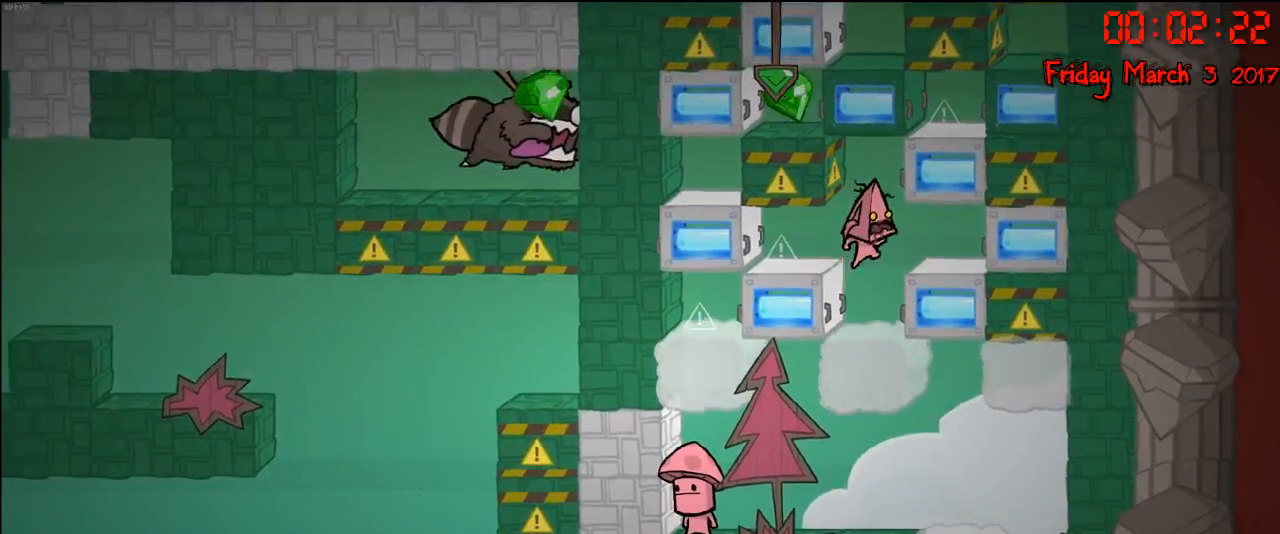
{"buttons": [], "left_stick": "right", "right_stick": "center", "events": [[267, "A", "down"], [383, "A", "up"], [450, "left_stick", "right"]]}
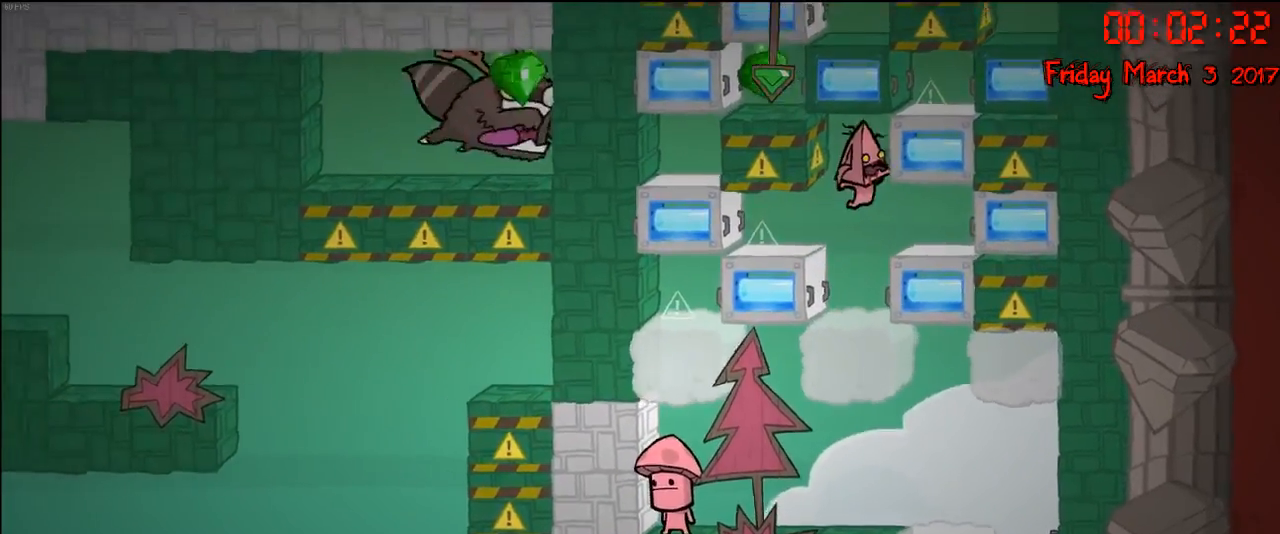
{"buttons": ["R2"], "left_stick": "right", "right_stick": "center", "events": [[183, "R2", "down"]]}
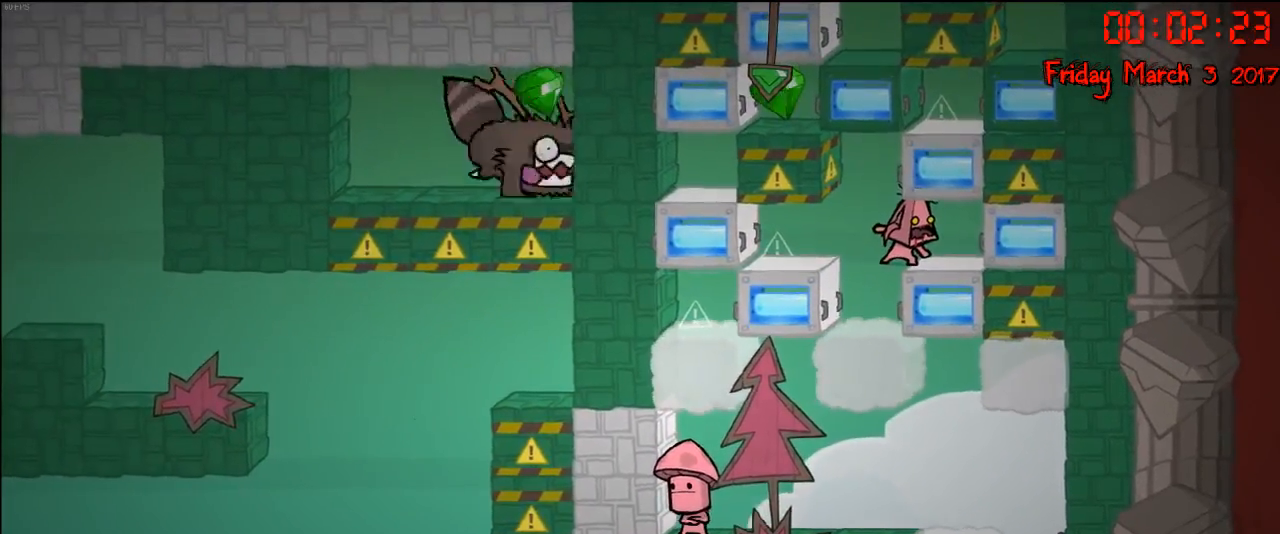
{"buttons": [], "left_stick": "right", "right_stick": "center", "events": [[83, "left_stick", "center"], [117, "R2", "up"], [267, "left_stick", "right"]]}
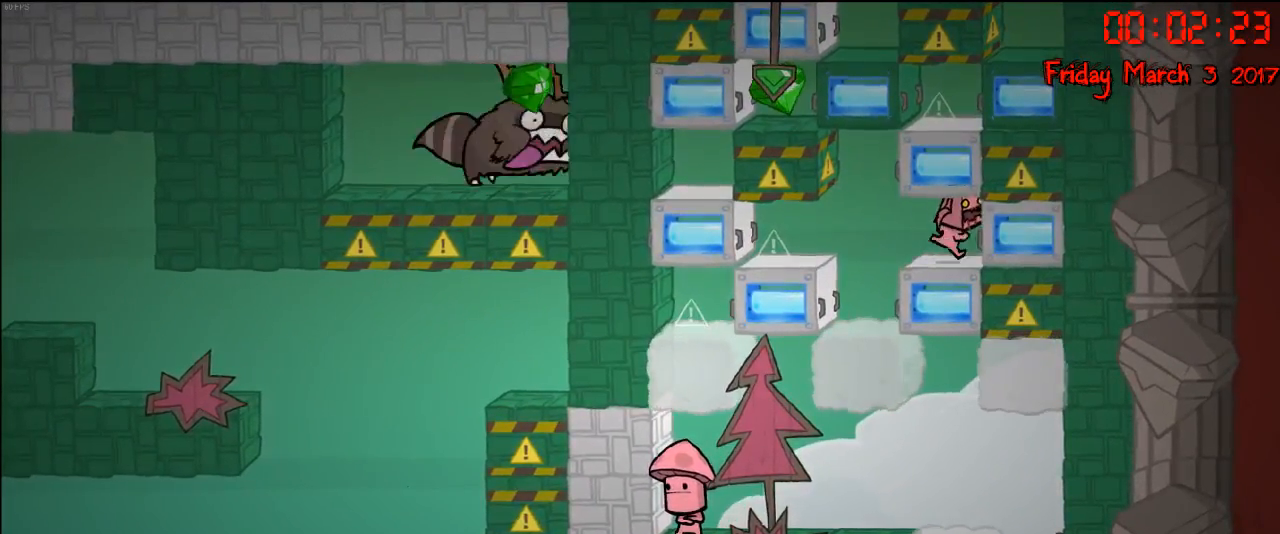
{"buttons": ["R2"], "left_stick": "left", "right_stick": "center", "events": [[50, "R2", "down"], [67, "left_stick", "center"], [317, "left_stick", "left"]]}
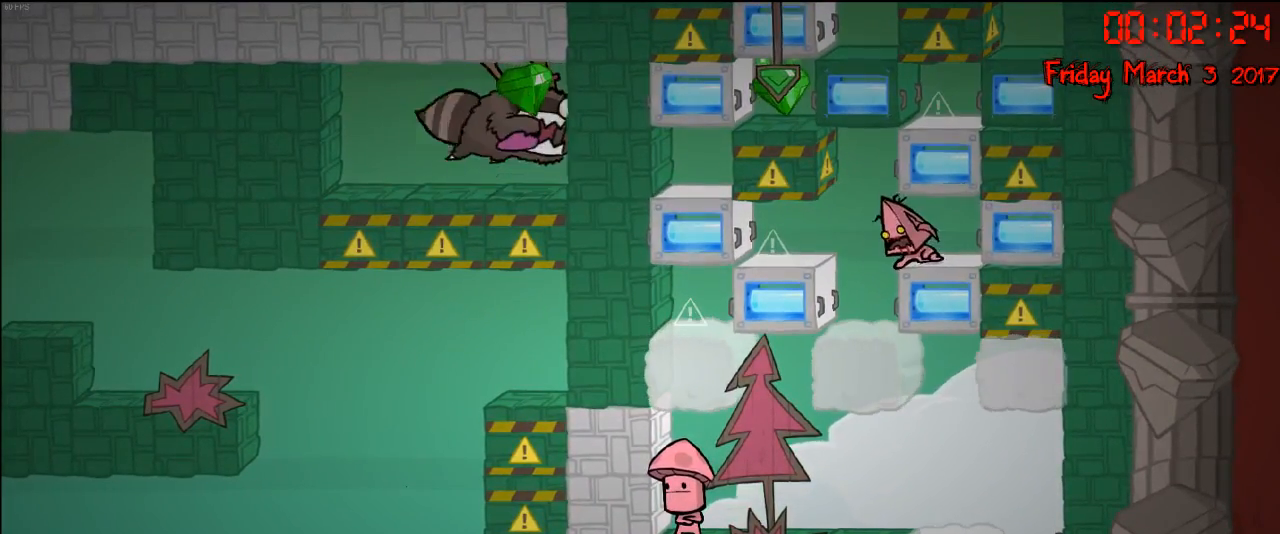
{"buttons": ["R2"], "left_stick": "right", "right_stick": "center", "events": [[133, "left_stick", "right"], [217, "R2", "up"], [500, "R2", "down"]]}
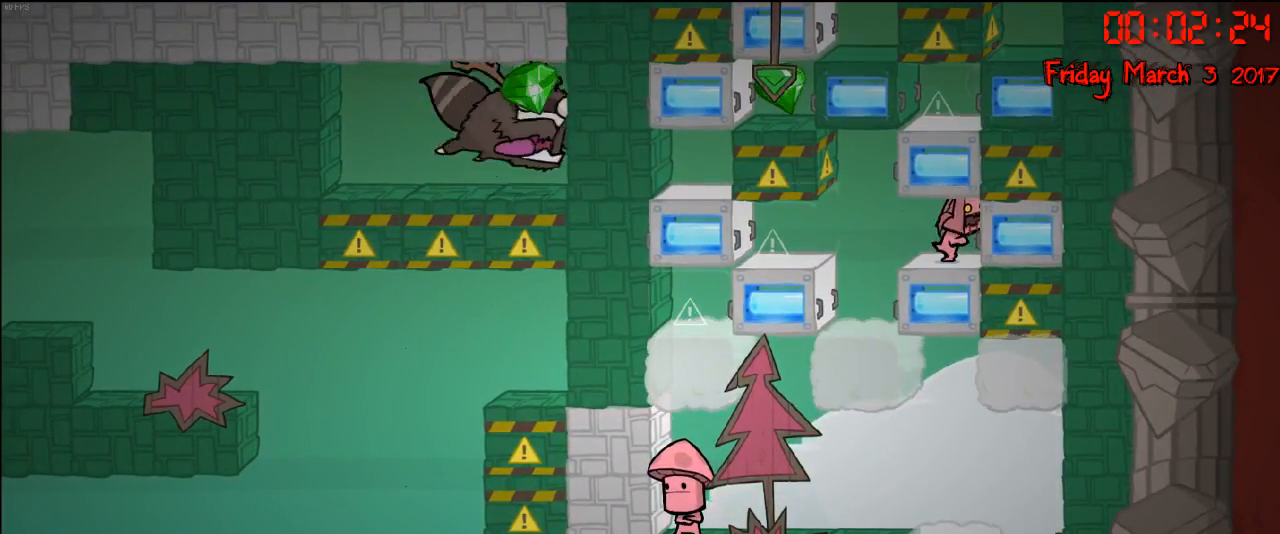
{"buttons": [], "left_stick": "center", "right_stick": "center", "events": [[83, "left_stick", "center"], [400, "R2", "up"]]}
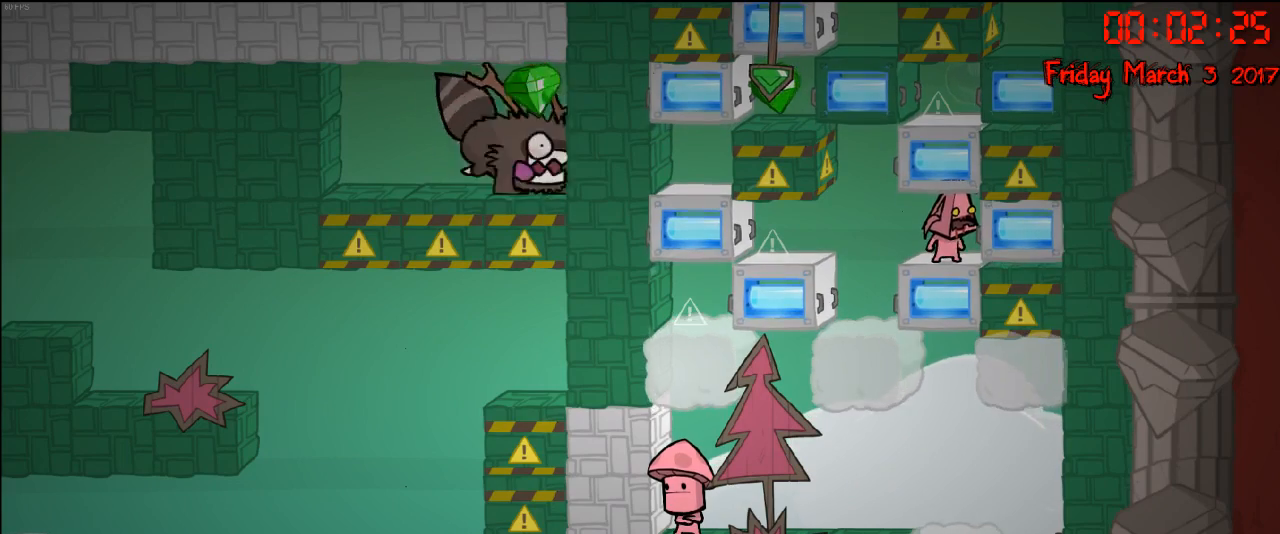
{"buttons": [], "left_stick": "center", "right_stick": "center", "events": [[133, "A", "down"], [333, "A", "up"]]}
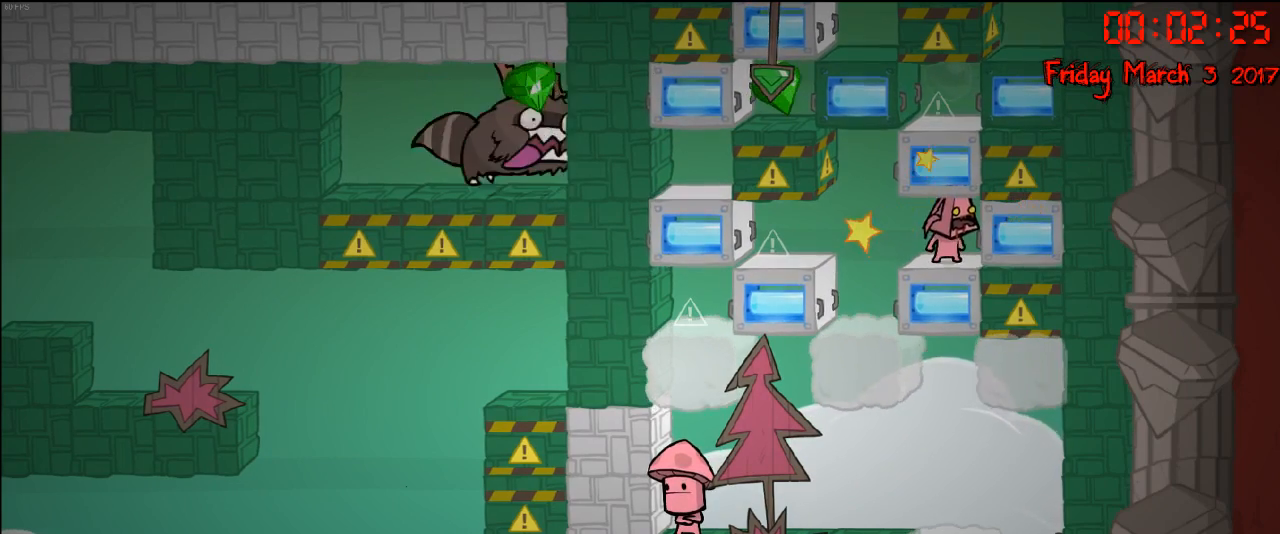
{"buttons": [], "left_stick": "center", "right_stick": "center", "events": [[17, "left_stick", "right"], [133, "left_stick", "center"], [183, "X", "down"], [350, "X", "up"]]}
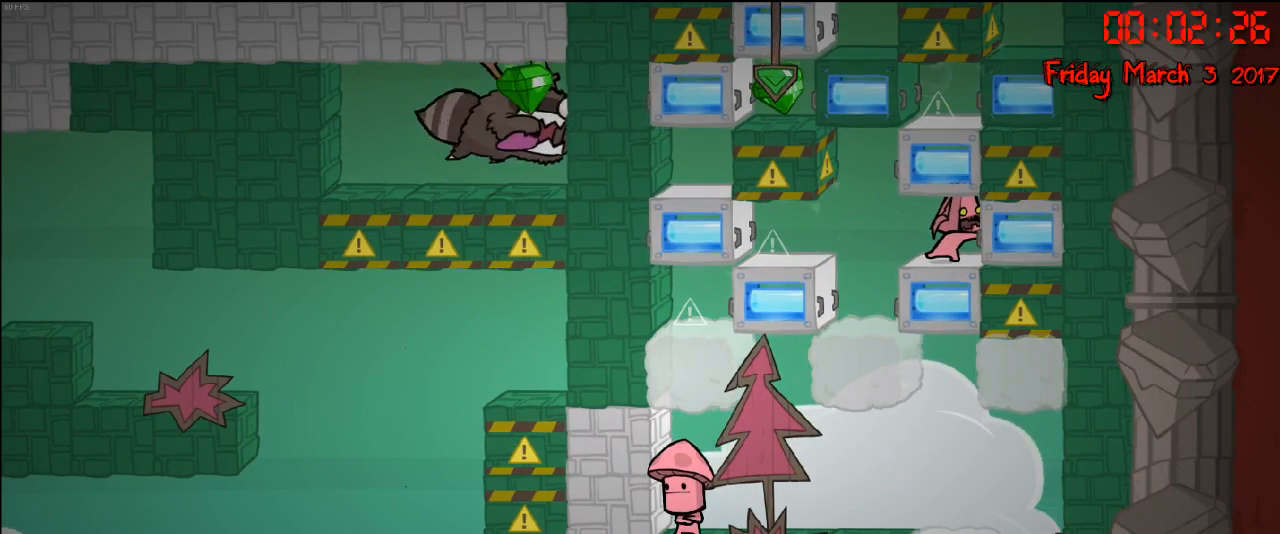
{"buttons": ["A"], "left_stick": "right", "right_stick": "center", "events": [[50, "A", "down"], [67, "left_stick", "right"], [167, "left_stick", "center"], [283, "A", "up"], [383, "left_stick", "right"], [433, "A", "down"]]}
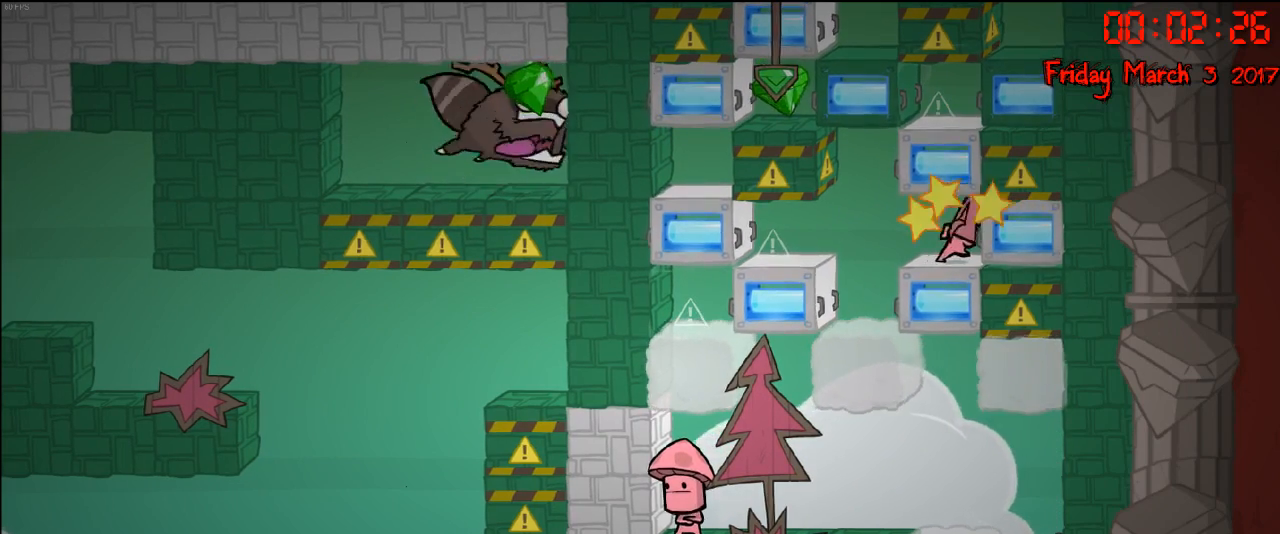
{"buttons": ["B"], "left_stick": "right", "right_stick": "center", "events": [[233, "left_stick", "center"], [283, "A", "up"], [450, "left_stick", "right"], [467, "B", "down"]]}
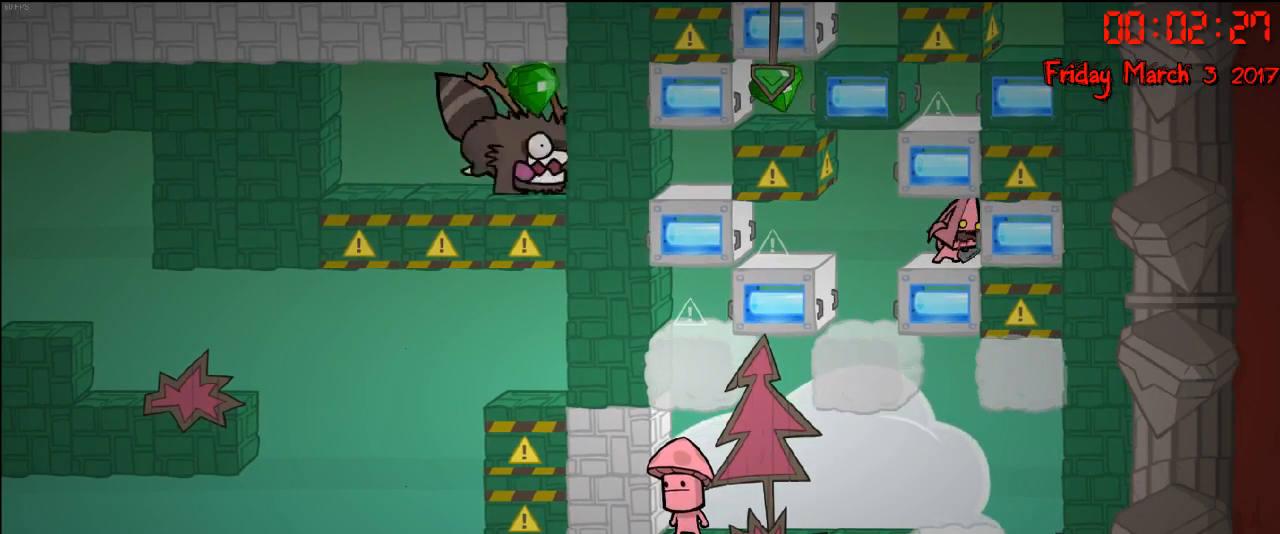
{"buttons": [], "left_stick": "left", "right_stick": "center", "events": [[250, "left_stick", "center"], [333, "left_stick", "left"], [500, "B", "up"]]}
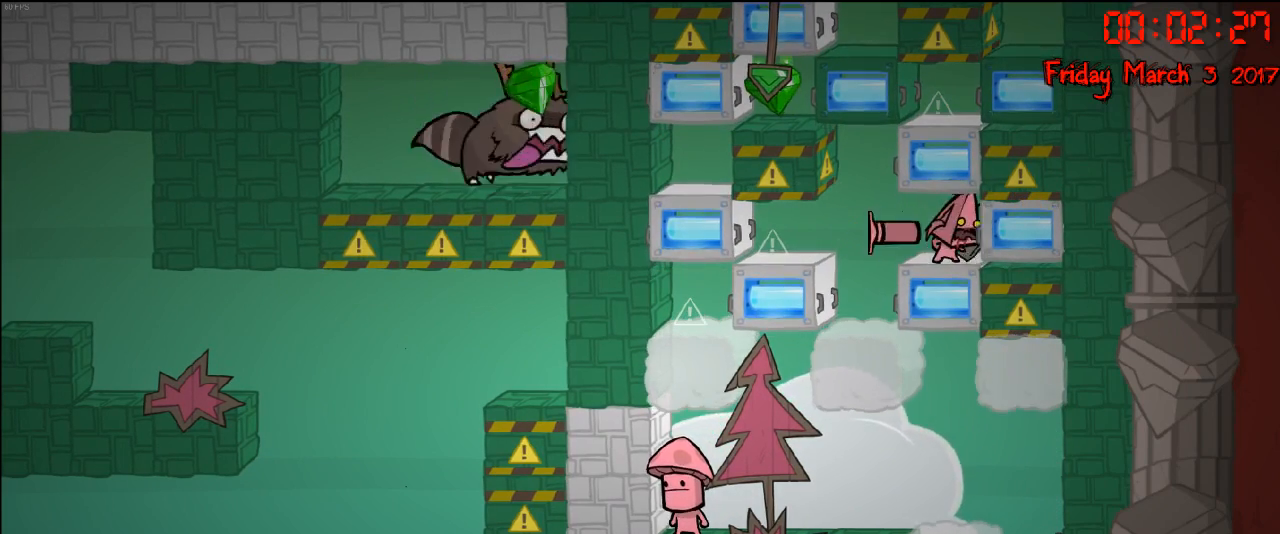
{"buttons": [], "left_stick": "center", "right_stick": "center", "events": [[17, "left_stick", "center"], [250, "left_stick", "left"], [433, "left_stick", "center"]]}
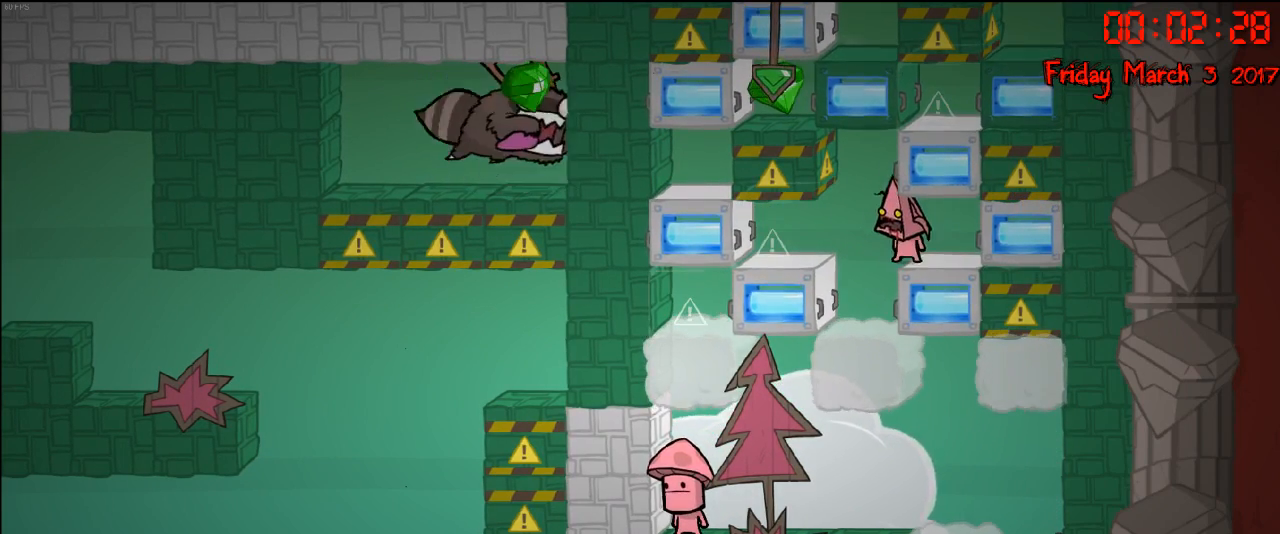
{"buttons": ["A"], "left_stick": "center", "right_stick": "center", "events": [[67, "left_stick", "right"], [233, "A", "down"], [467, "left_stick", "center"]]}
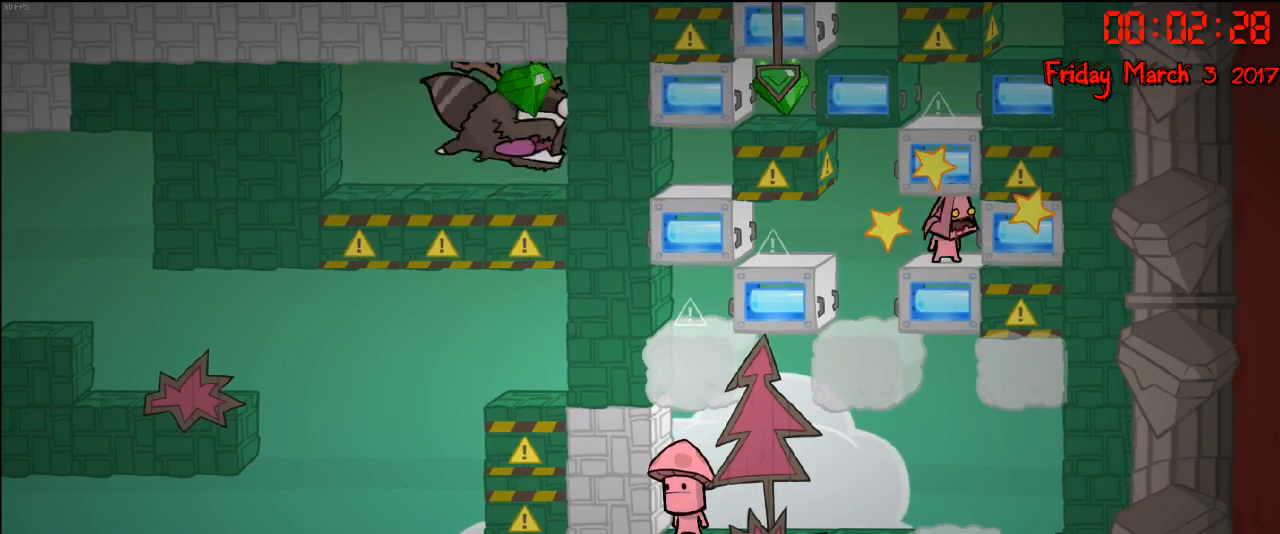
{"buttons": [], "left_stick": "left", "right_stick": "center", "events": [[17, "left_stick", "left"], [100, "A", "up"], [233, "left_stick", "center"], [317, "left_stick", "right"], [483, "left_stick", "left"]]}
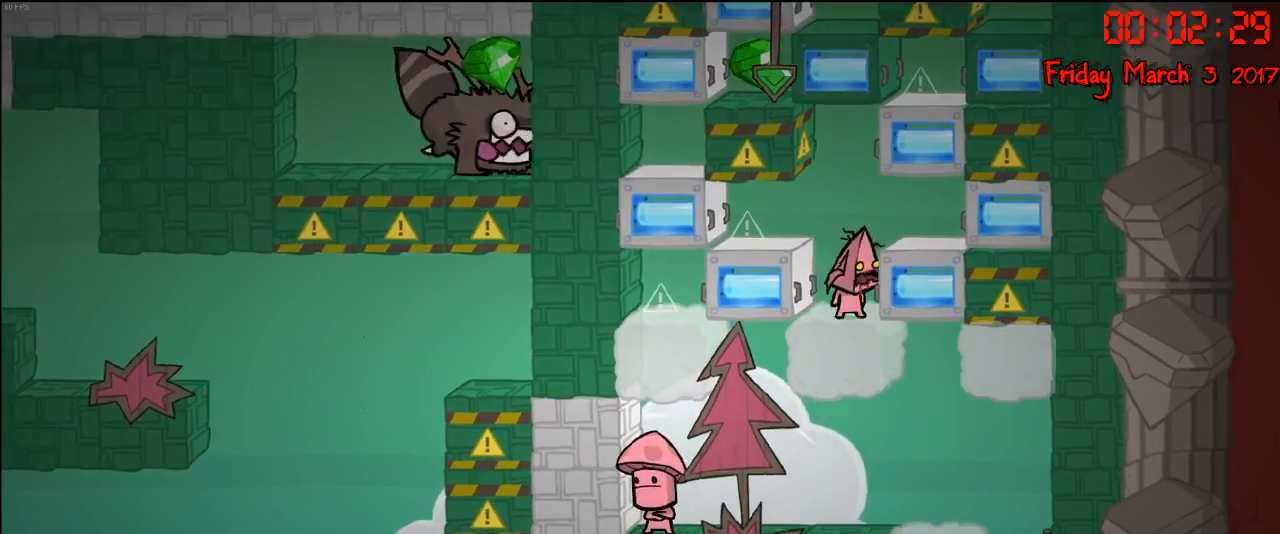
{"buttons": ["R2"], "left_stick": "right", "right_stick": "center", "events": [[100, "left_stick", "center"], [117, "A", "down"], [200, "left_stick", "right"], [250, "A", "up"], [317, "A", "down"], [417, "A", "up"], [467, "R2", "down"]]}
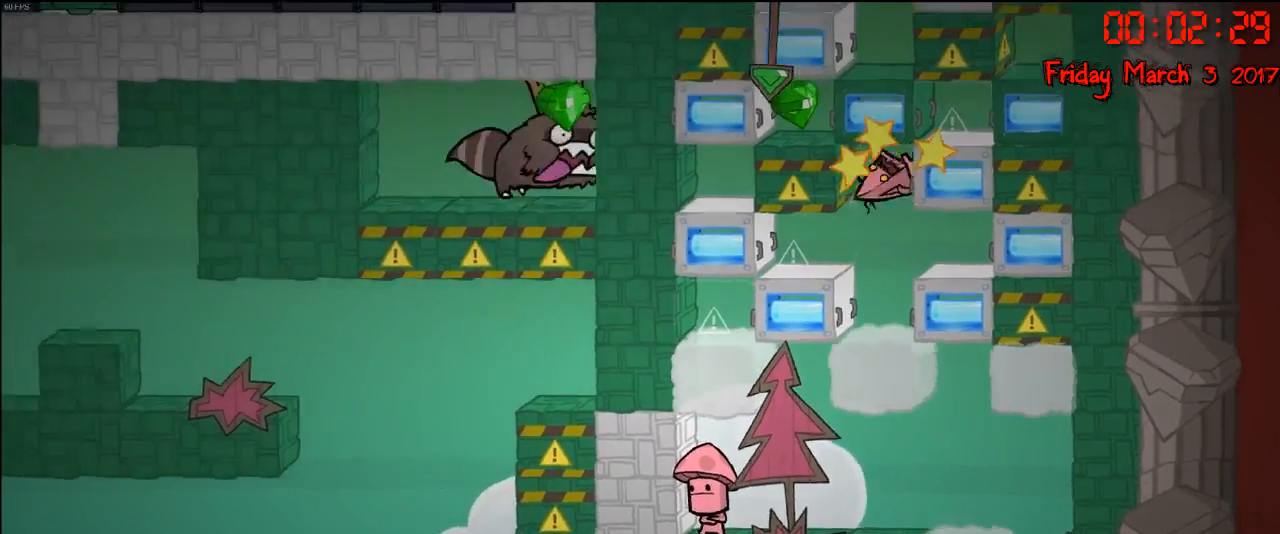
{"buttons": ["R2"], "left_stick": "right", "right_stick": "center", "events": [[250, "left_stick", "center"], [433, "left_stick", "right"]]}
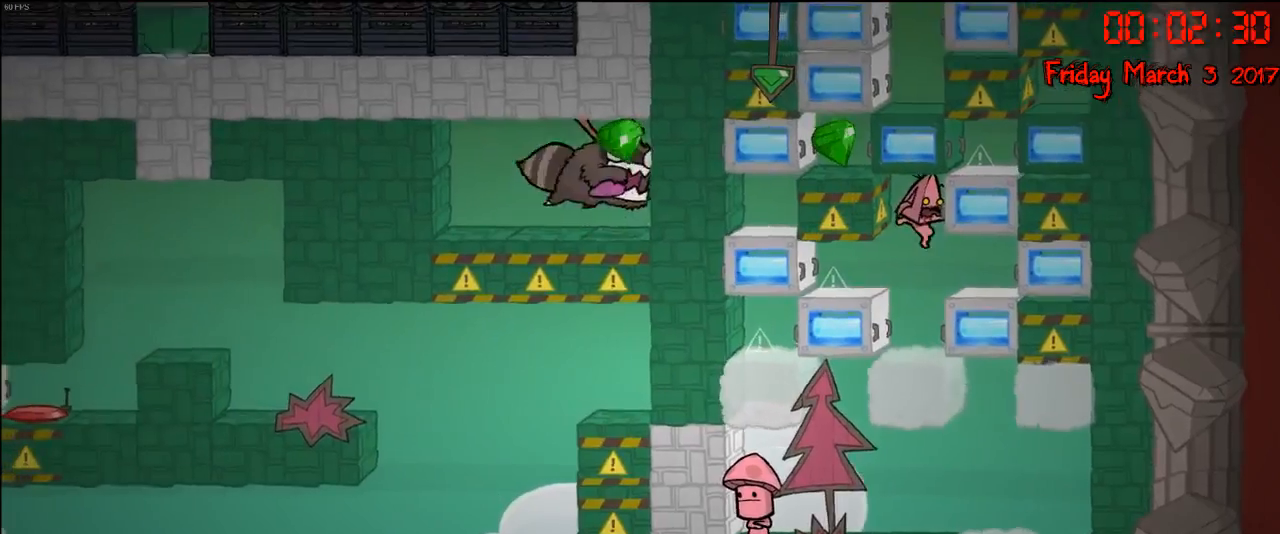
{"buttons": [], "left_stick": "center", "right_stick": "center", "events": [[133, "left_stick", "center"], [167, "R2", "up"], [283, "left_stick", "left"], [483, "left_stick", "center"]]}
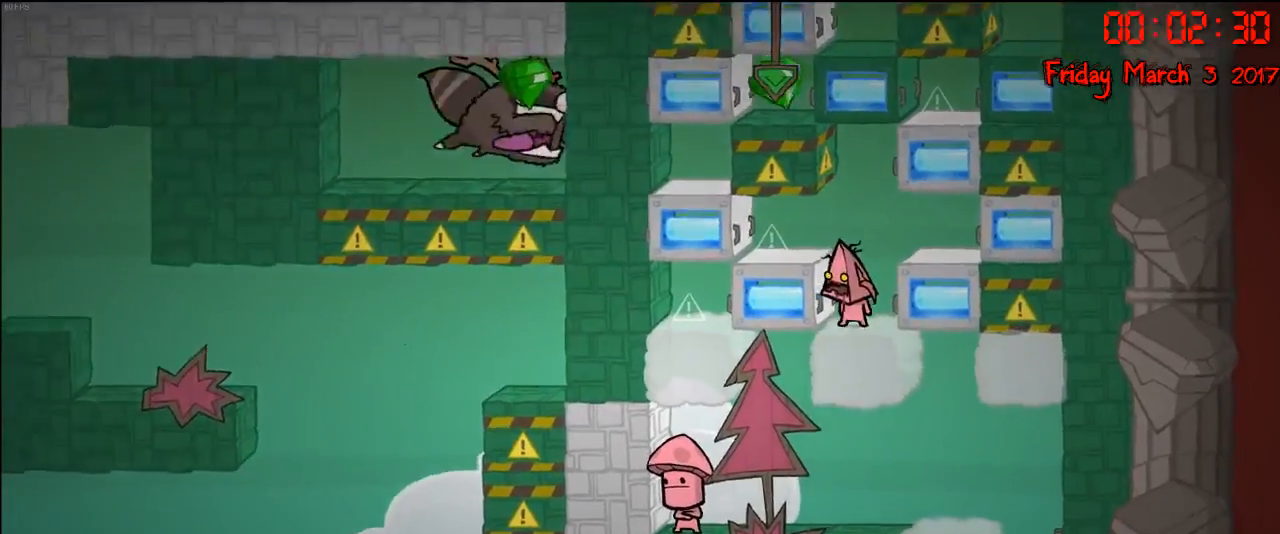
{"buttons": [], "left_stick": "center", "right_stick": "center", "events": [[100, "L2", "down"], [333, "L2", "up"]]}
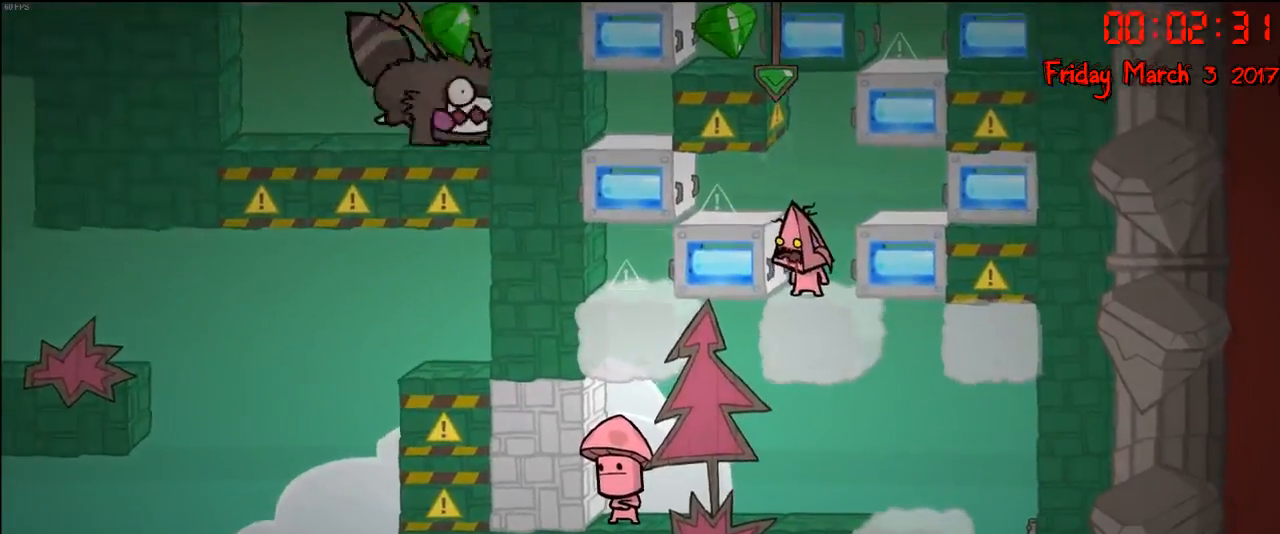
{"buttons": ["X"], "left_stick": "right", "right_stick": "center", "events": [[83, "A", "down"], [133, "left_stick", "right"], [183, "A", "up"], [283, "right_stick", "up-right"], [300, "X", "down"], [417, "right_stick", "center"]]}
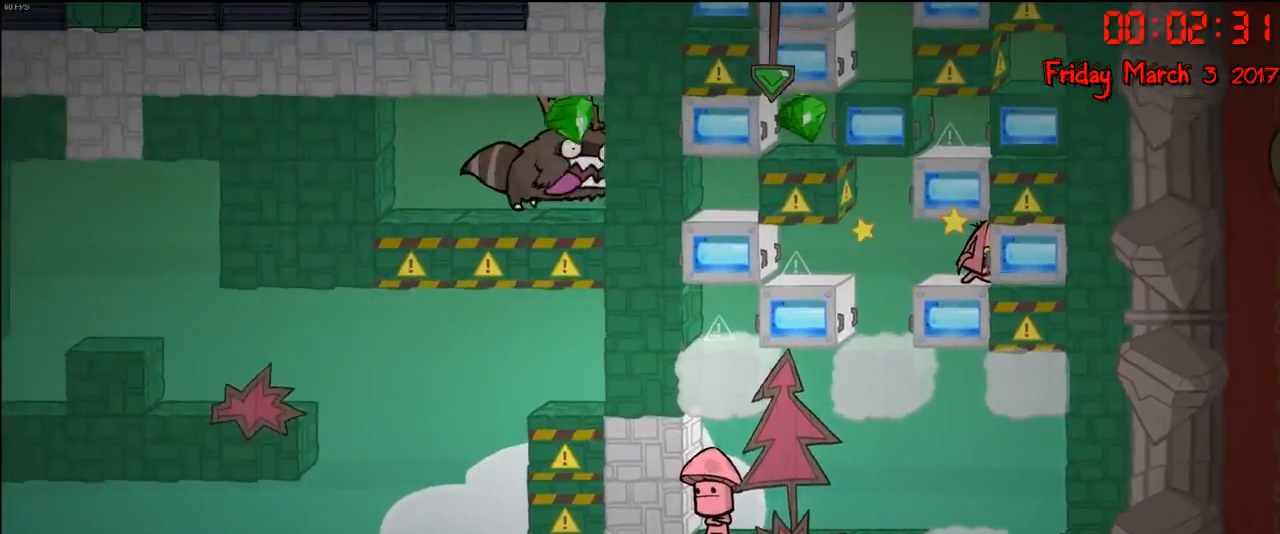
{"buttons": ["X"], "left_stick": "left", "right_stick": "center", "events": [[50, "X", "up"], [83, "left_stick", "center"], [300, "X", "down"], [383, "left_stick", "left"]]}
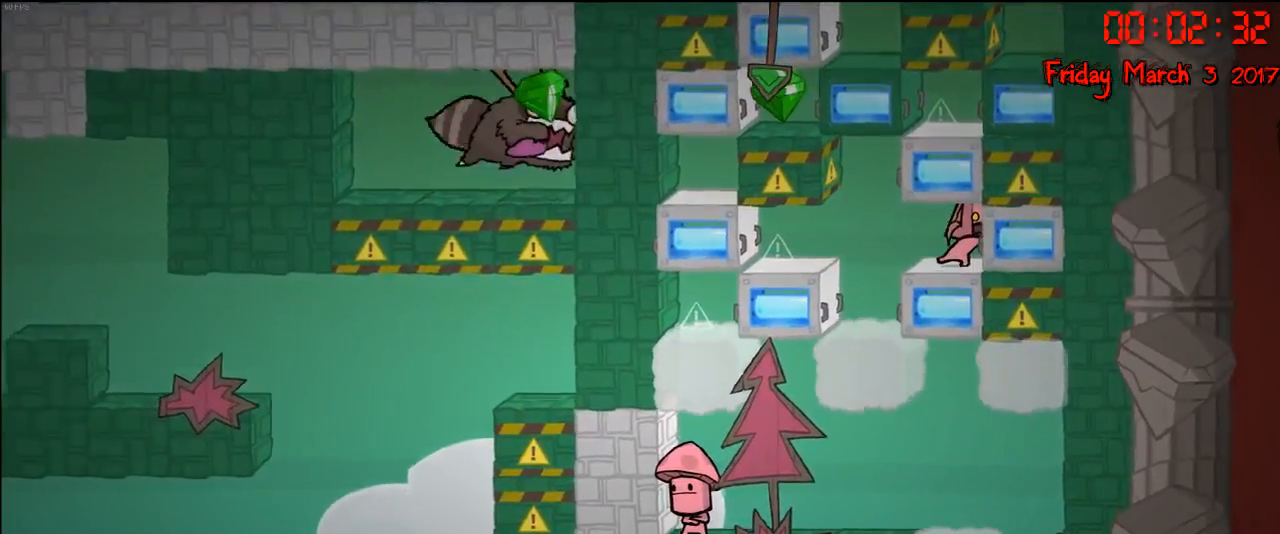
{"buttons": ["X"], "left_stick": "left", "right_stick": "center", "events": [[83, "left_stick", "center"], [133, "left_stick", "right"], [300, "left_stick", "center"], [350, "left_stick", "left"]]}
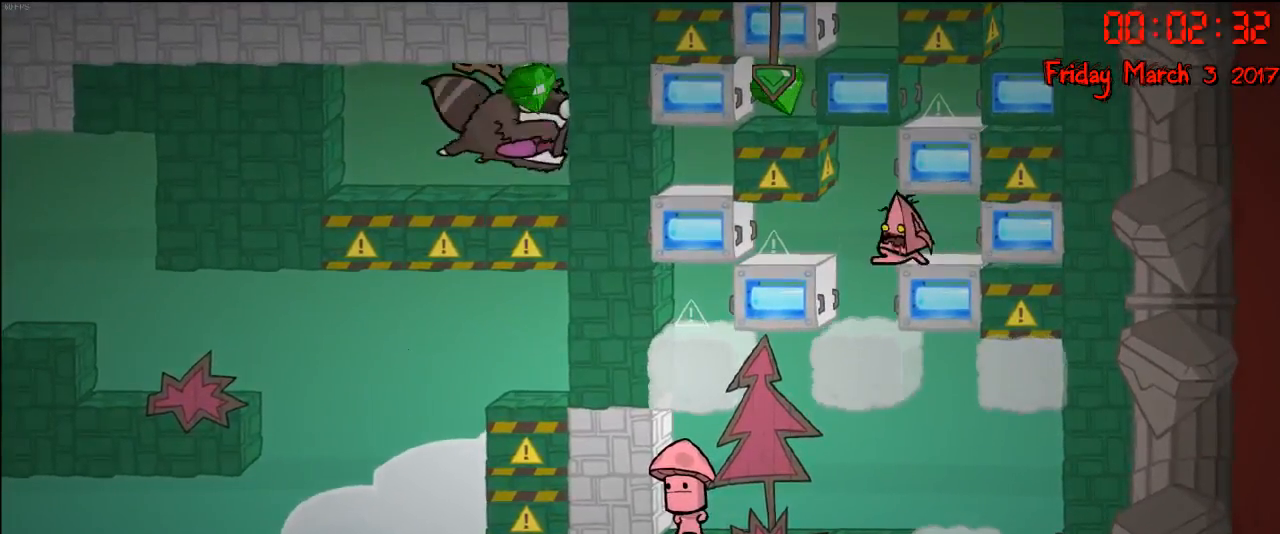
{"buttons": ["A"], "left_stick": "right", "right_stick": "center", "events": [[67, "X", "up"], [150, "left_stick", "center"], [267, "left_stick", "right"], [433, "A", "down"]]}
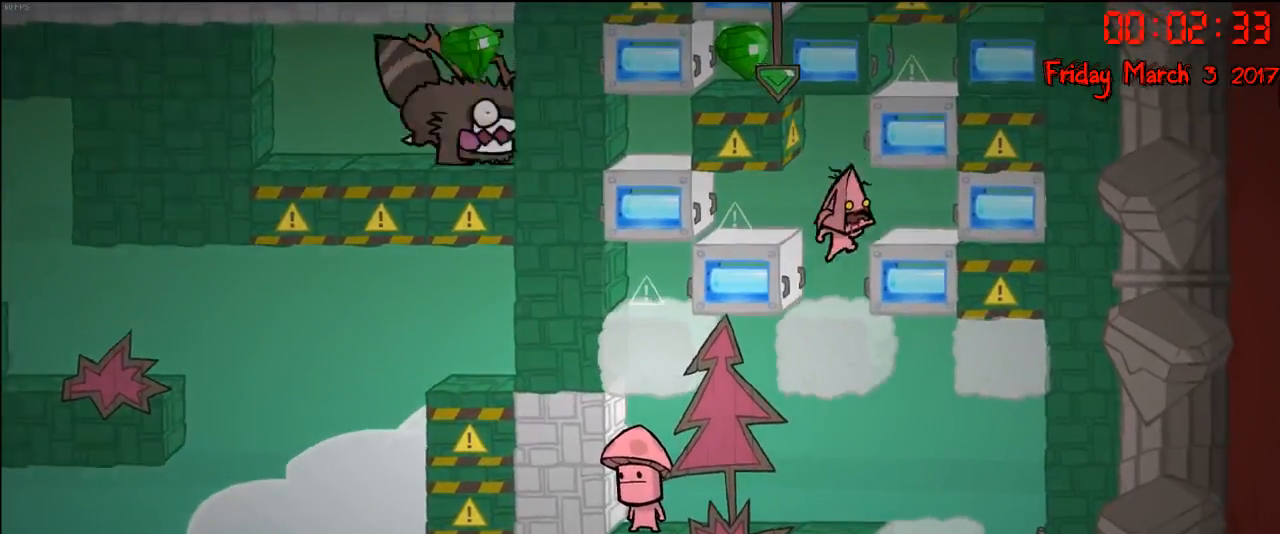
{"buttons": [], "left_stick": "left", "right_stick": "center", "events": [[50, "A", "up"], [100, "left_stick", "center"], [200, "A", "down"], [333, "A", "up"], [333, "left_stick", "left"]]}
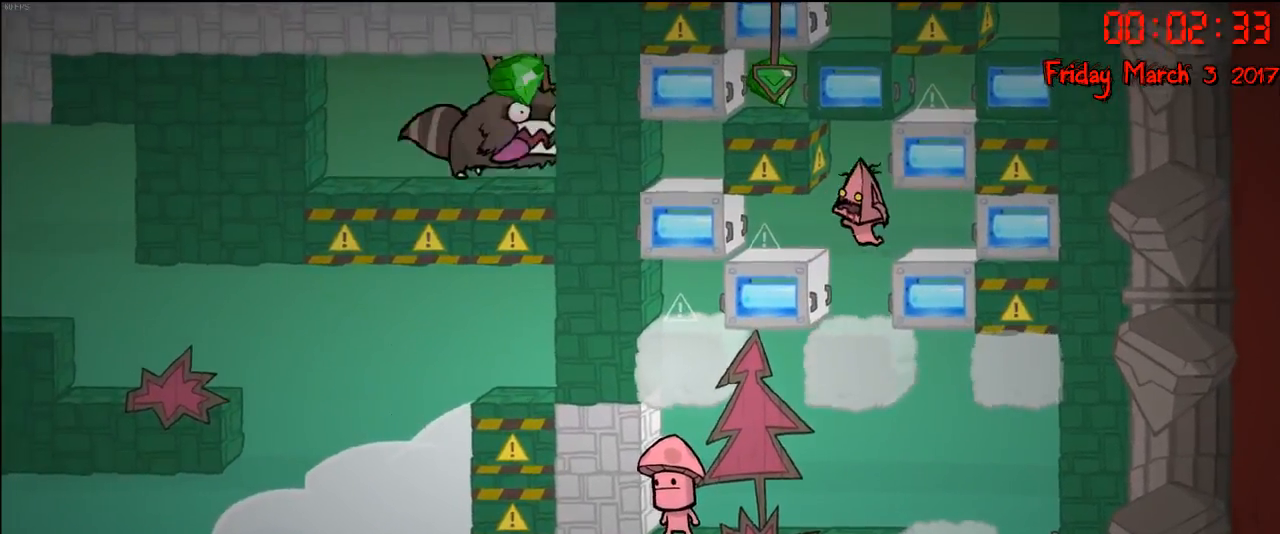
{"buttons": ["A"], "left_stick": "right", "right_stick": "center", "events": [[17, "left_stick", "center"], [183, "left_stick", "left"], [233, "A", "down"], [300, "left_stick", "center"], [350, "left_stick", "right"], [400, "A", "up"], [467, "A", "down"]]}
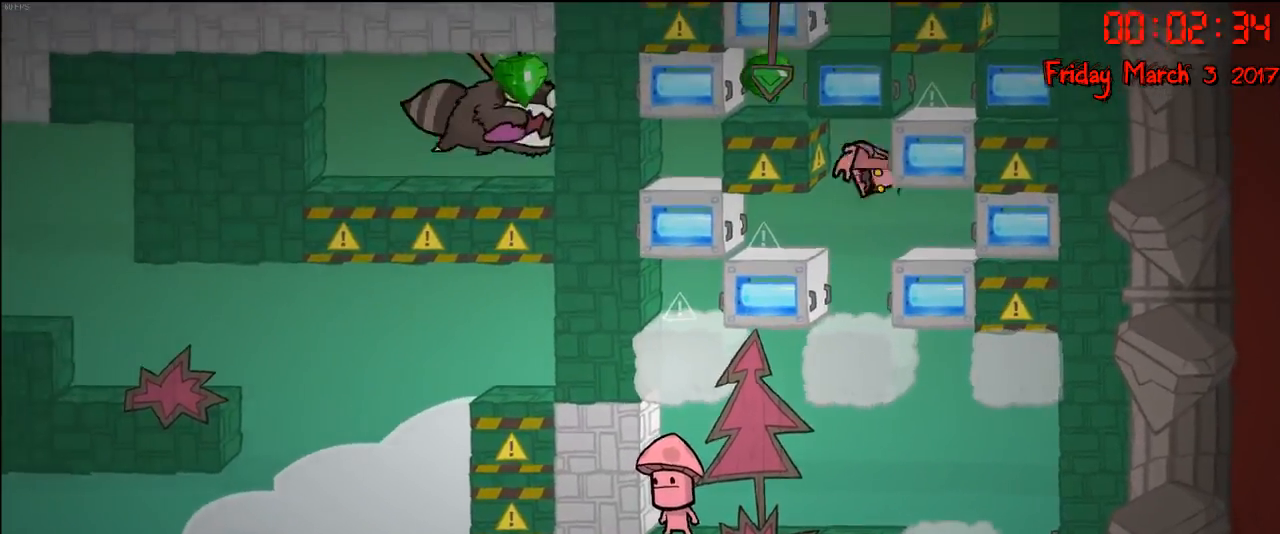
{"buttons": ["R2"], "left_stick": "right", "right_stick": "center", "events": [[117, "A", "up"], [150, "R2", "down"]]}